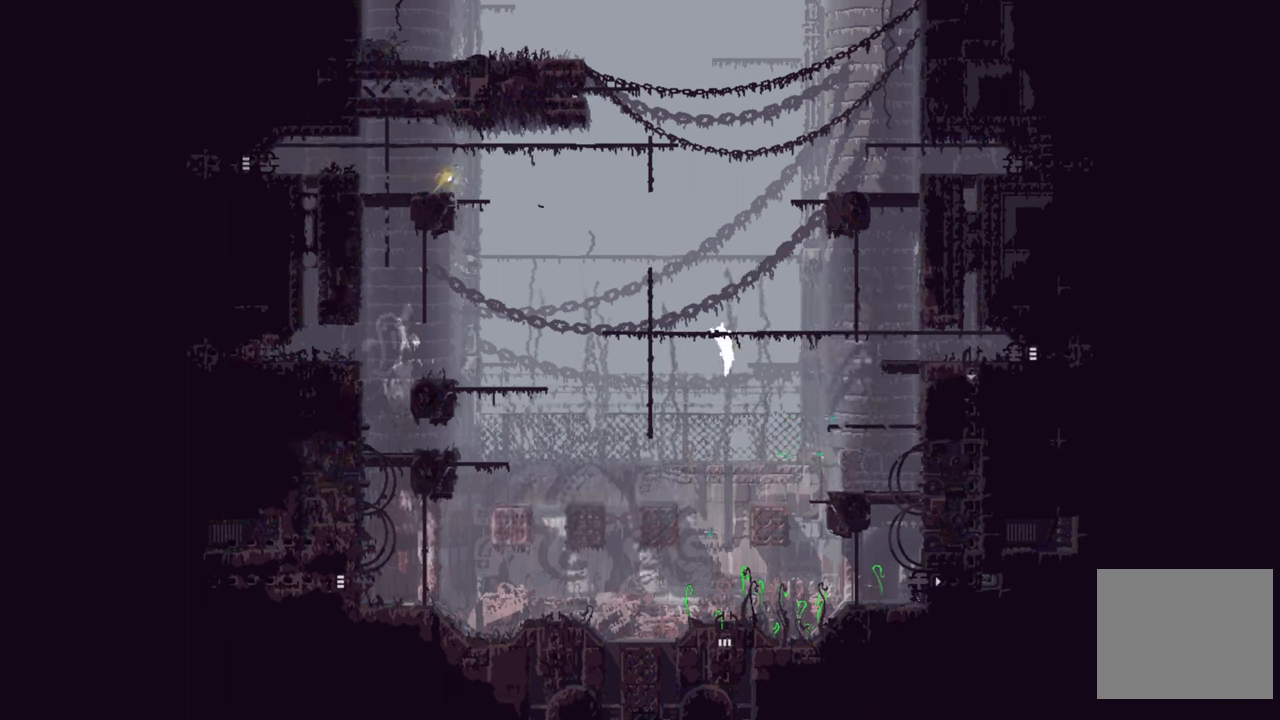
Gameplay with a controller (Xbox layout); each line is a JSON object with the inputs held at the frame after it. "events" lists button and stick changes between this image and that frame as [ms after this image, input, new state], when the widget could be followed in between.
{"buttons": [], "left_stick": "left", "right_stick": "center", "events": []}
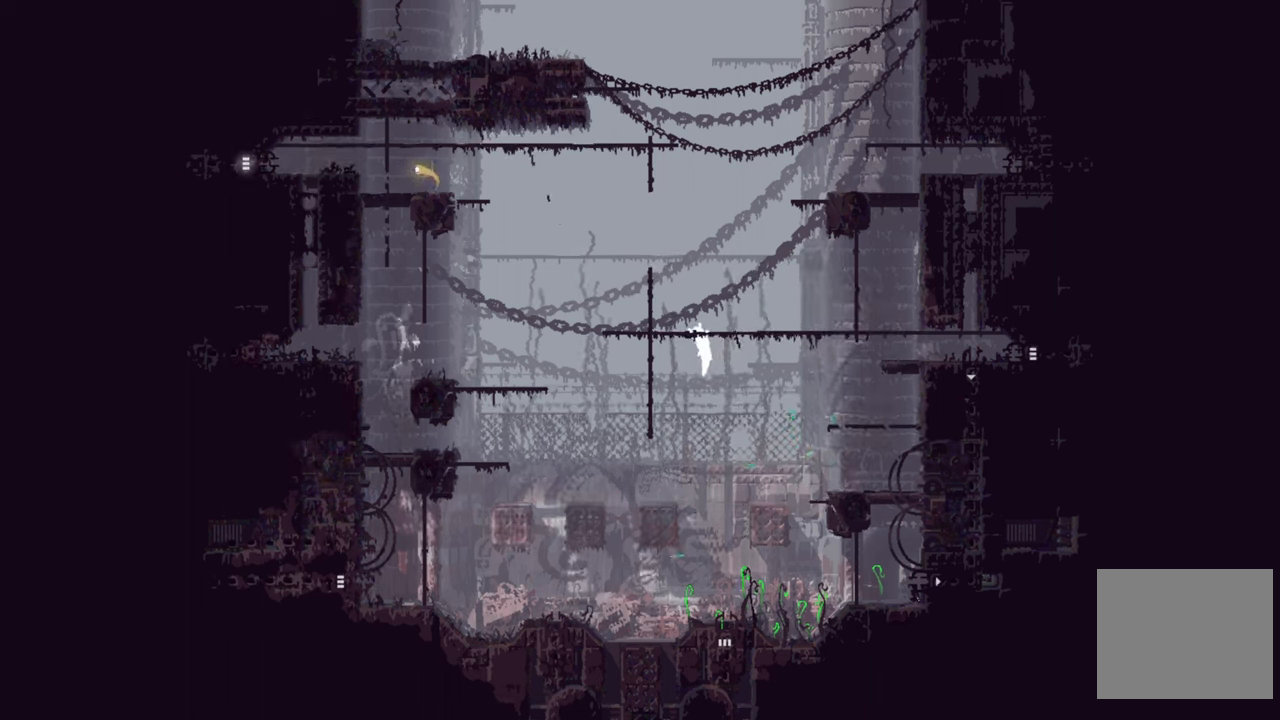
{"buttons": [], "left_stick": "left", "right_stick": "center", "events": []}
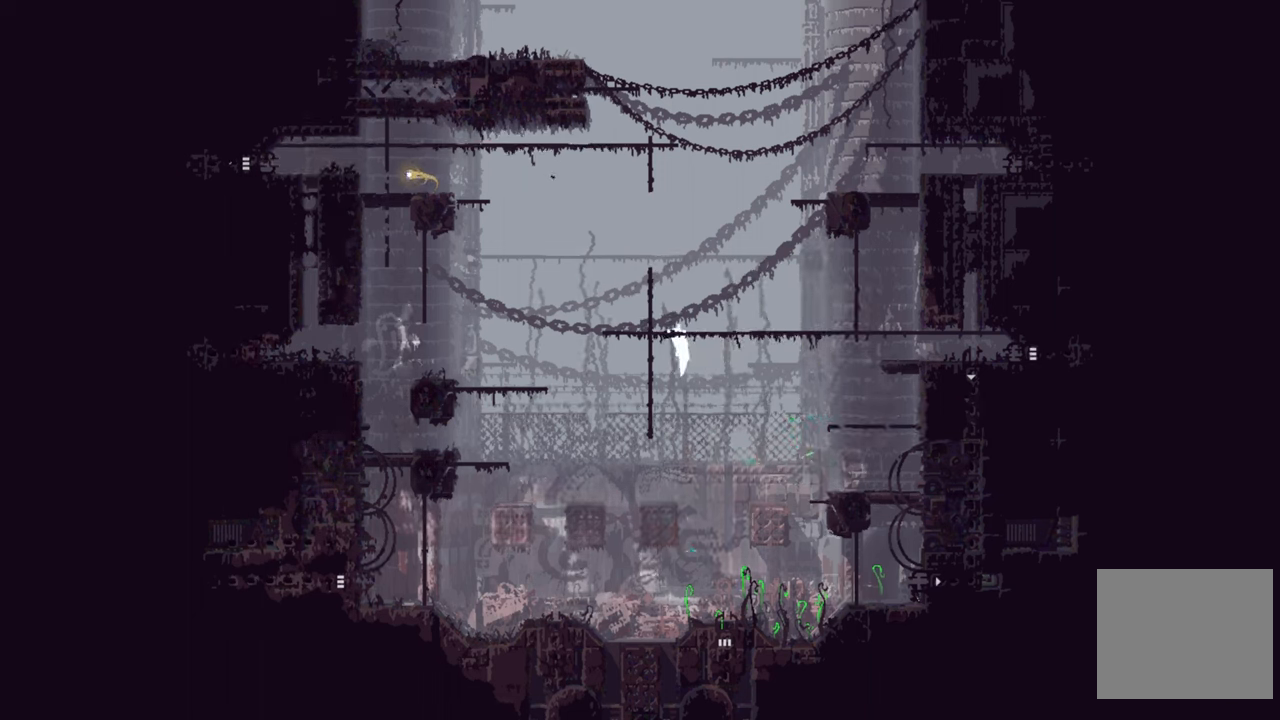
{"buttons": [], "left_stick": "left", "right_stick": "center", "events": []}
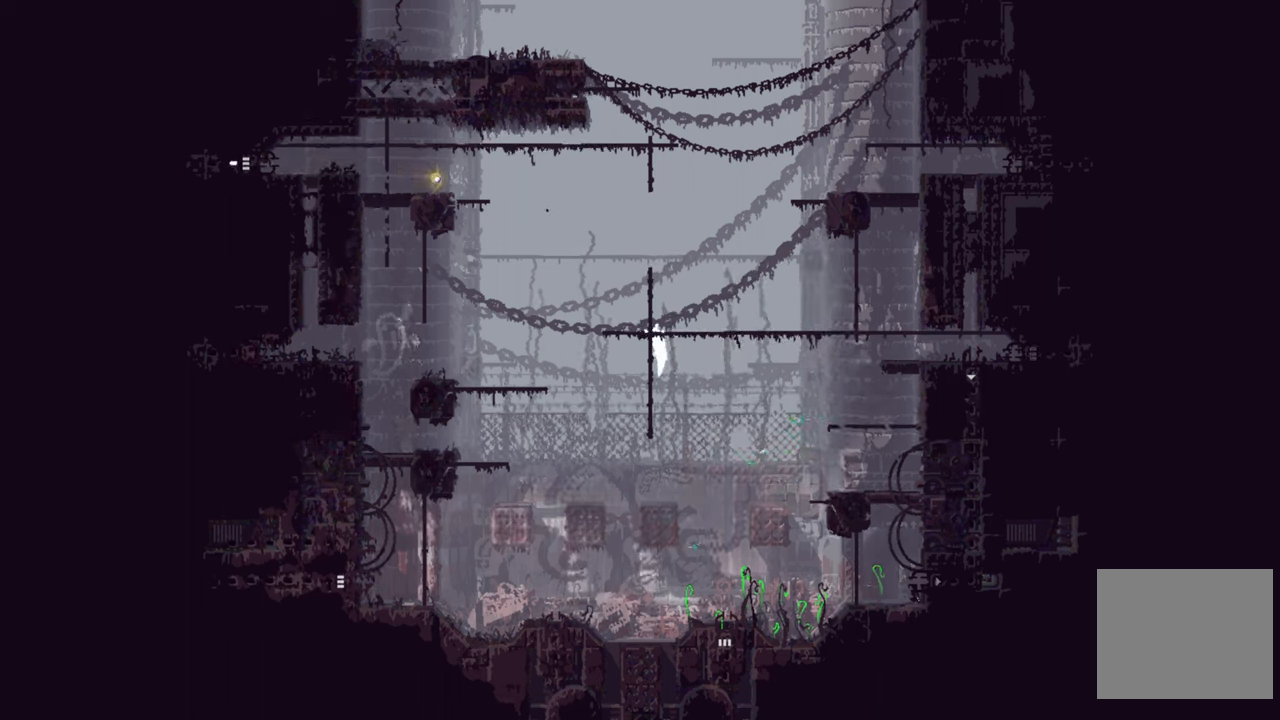
{"buttons": [], "left_stick": "left", "right_stick": "center", "events": []}
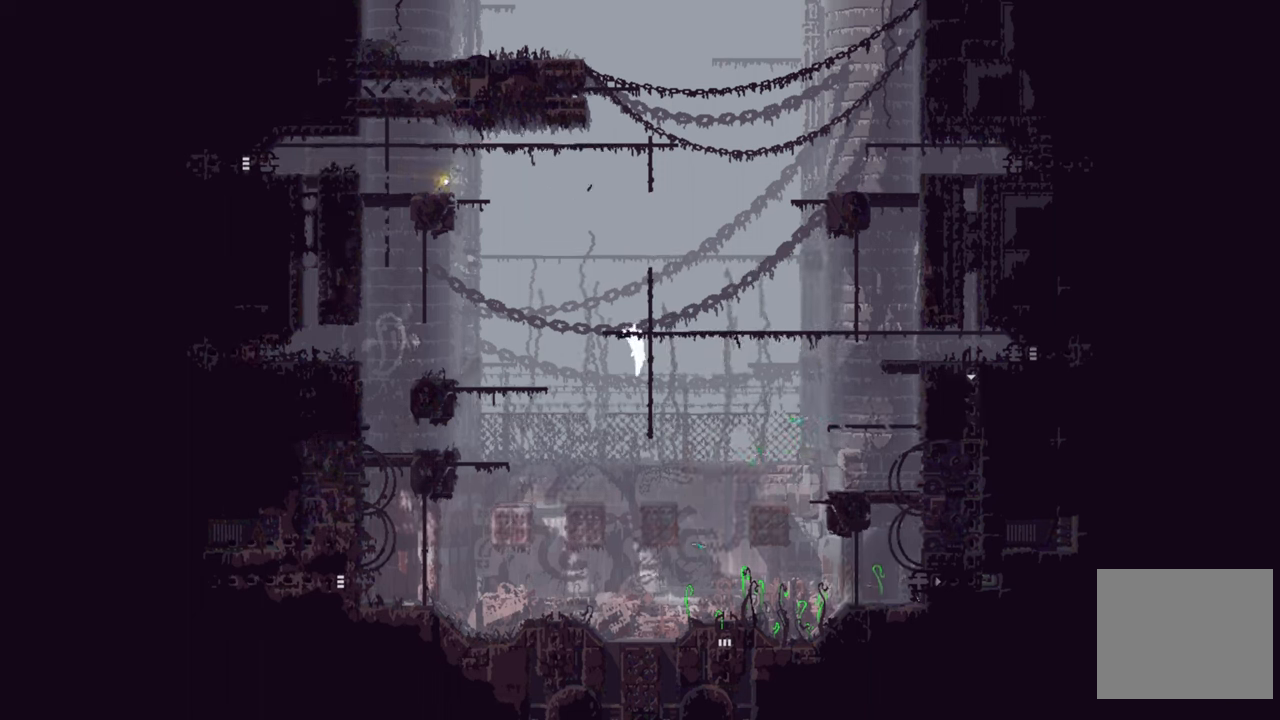
{"buttons": [], "left_stick": "up", "right_stick": "center", "events": [[67, "left_stick", "center"], [350, "left_stick", "up"]]}
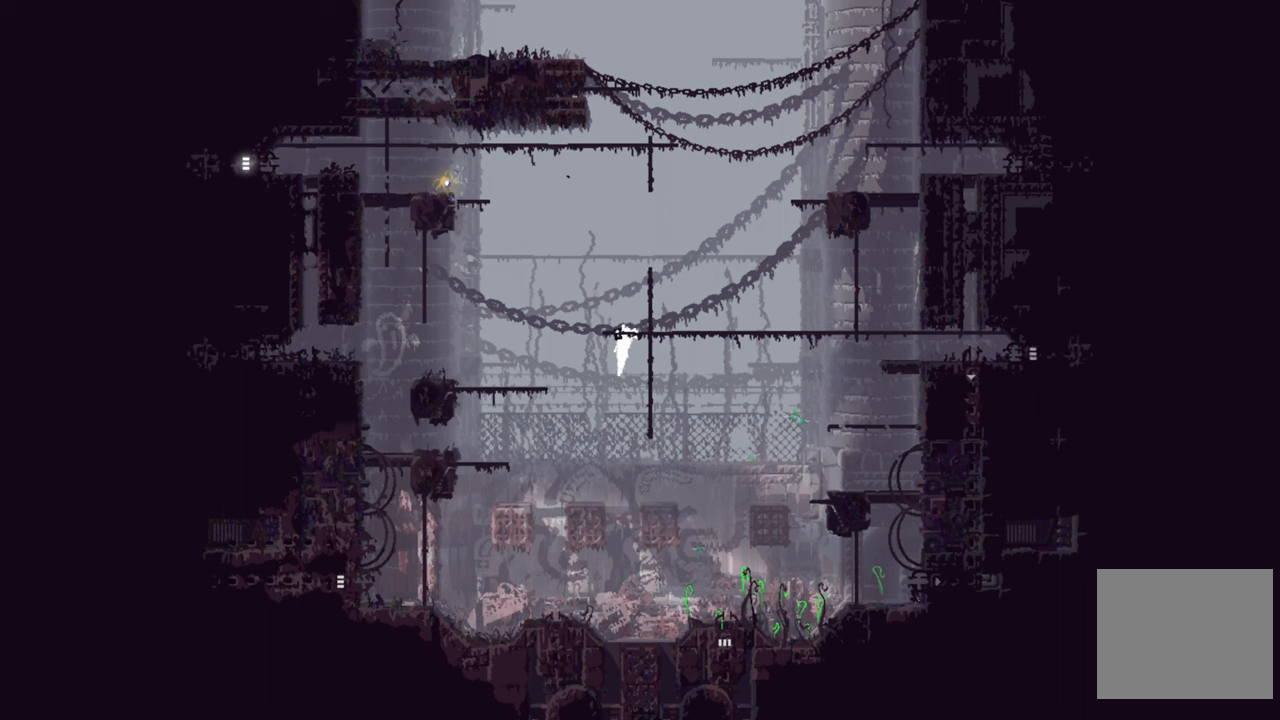
{"buttons": [], "left_stick": "center", "right_stick": "center", "events": [[84, "left_stick", "center"]]}
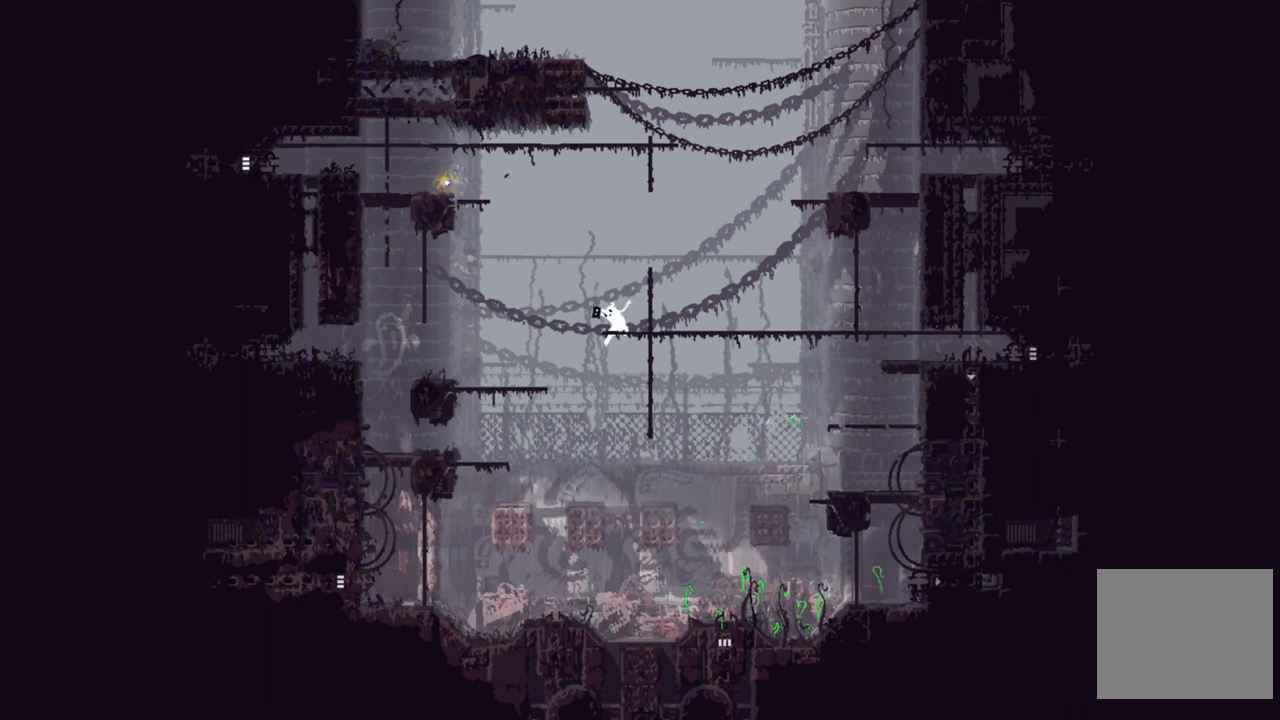
{"buttons": [], "left_stick": "center", "right_stick": "center", "events": []}
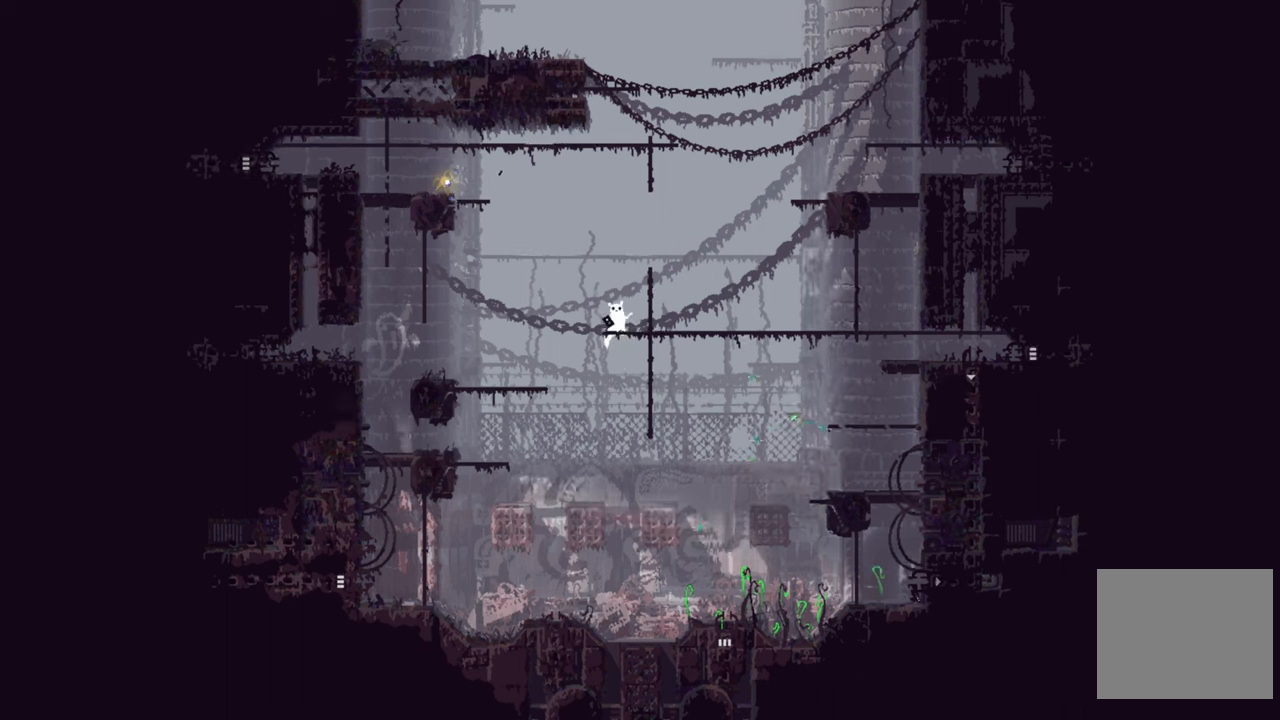
{"buttons": [], "left_stick": "center", "right_stick": "center", "events": []}
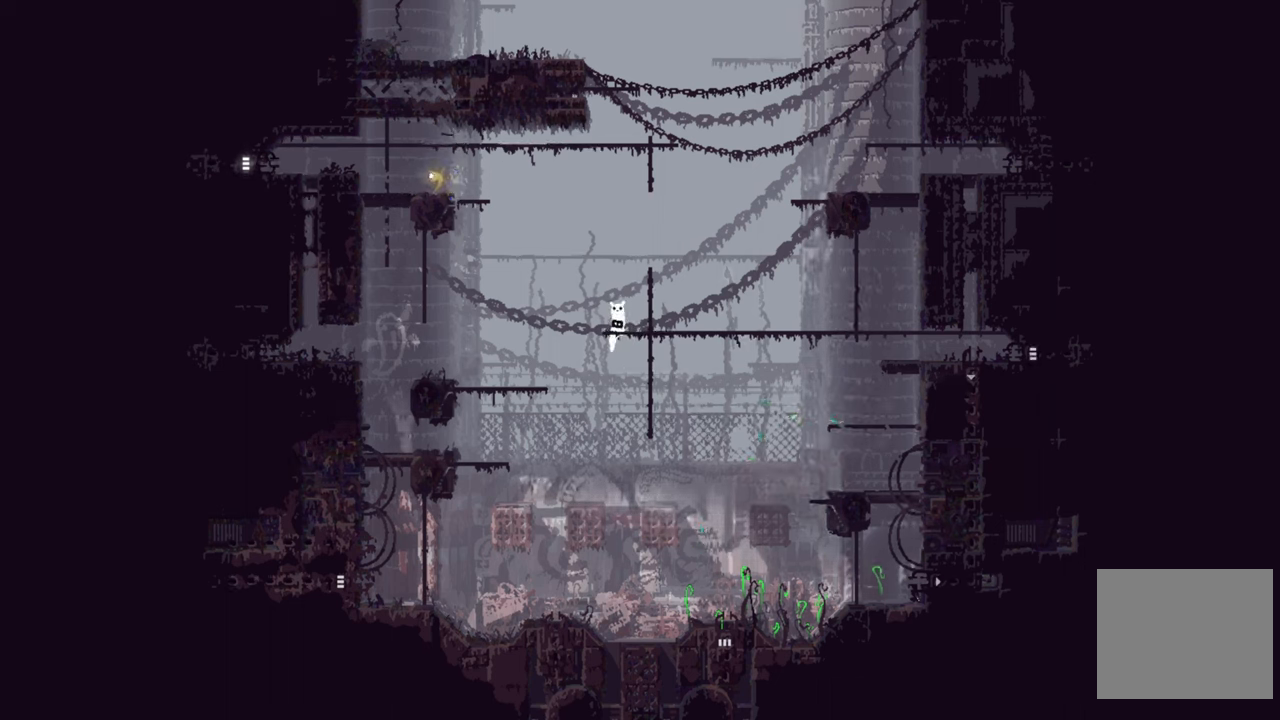
{"buttons": [], "left_stick": "center", "right_stick": "center", "events": []}
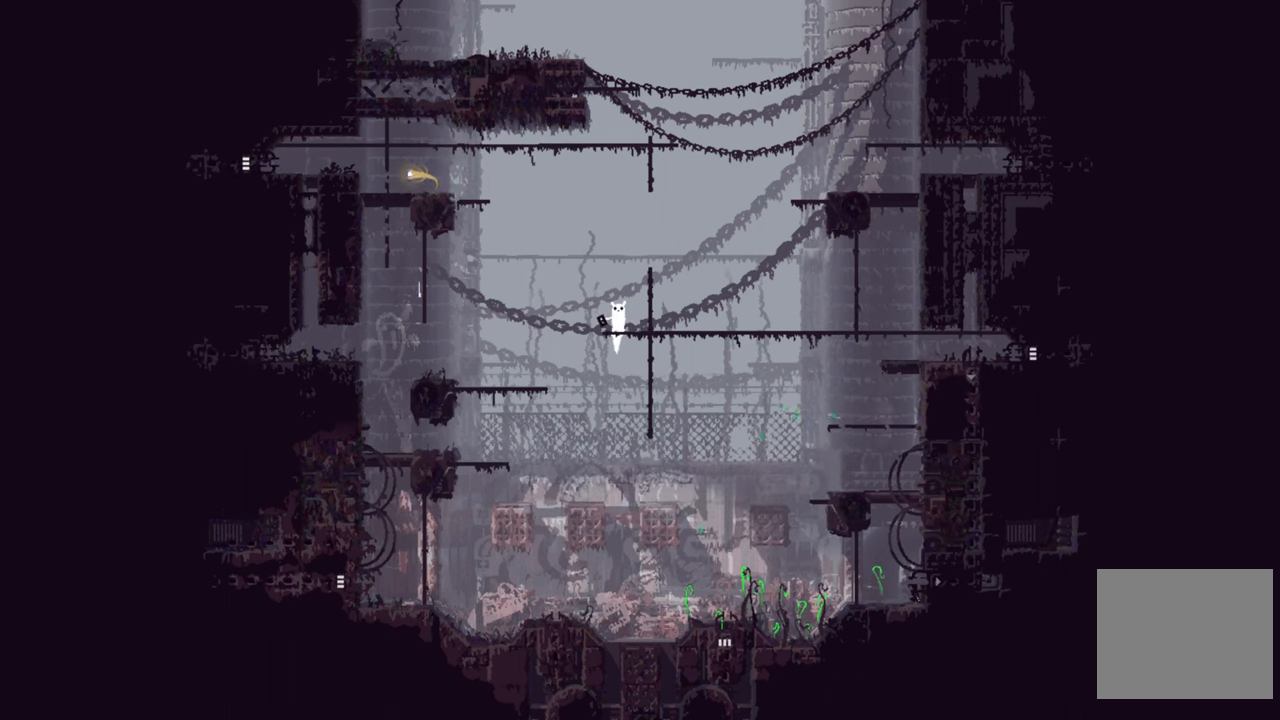
{"buttons": [], "left_stick": "left", "right_stick": "center", "events": [[367, "left_stick", "left"]]}
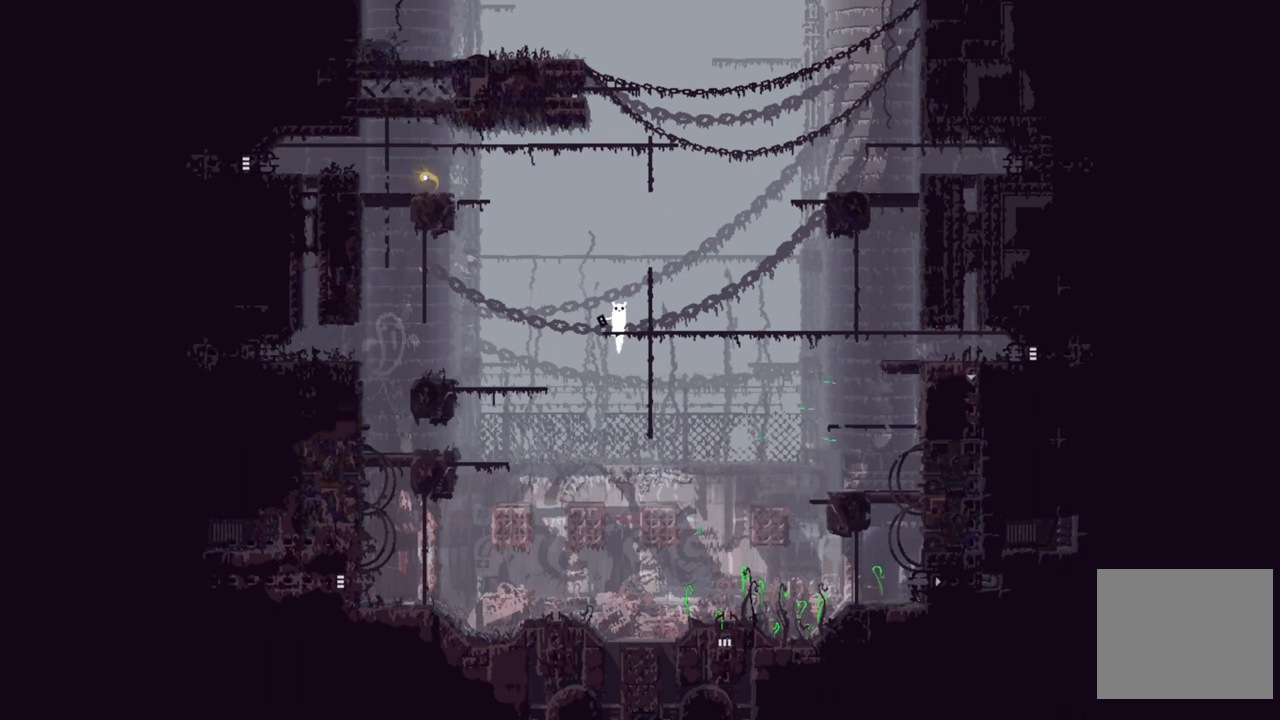
{"buttons": [], "left_stick": "left", "right_stick": "center", "events": []}
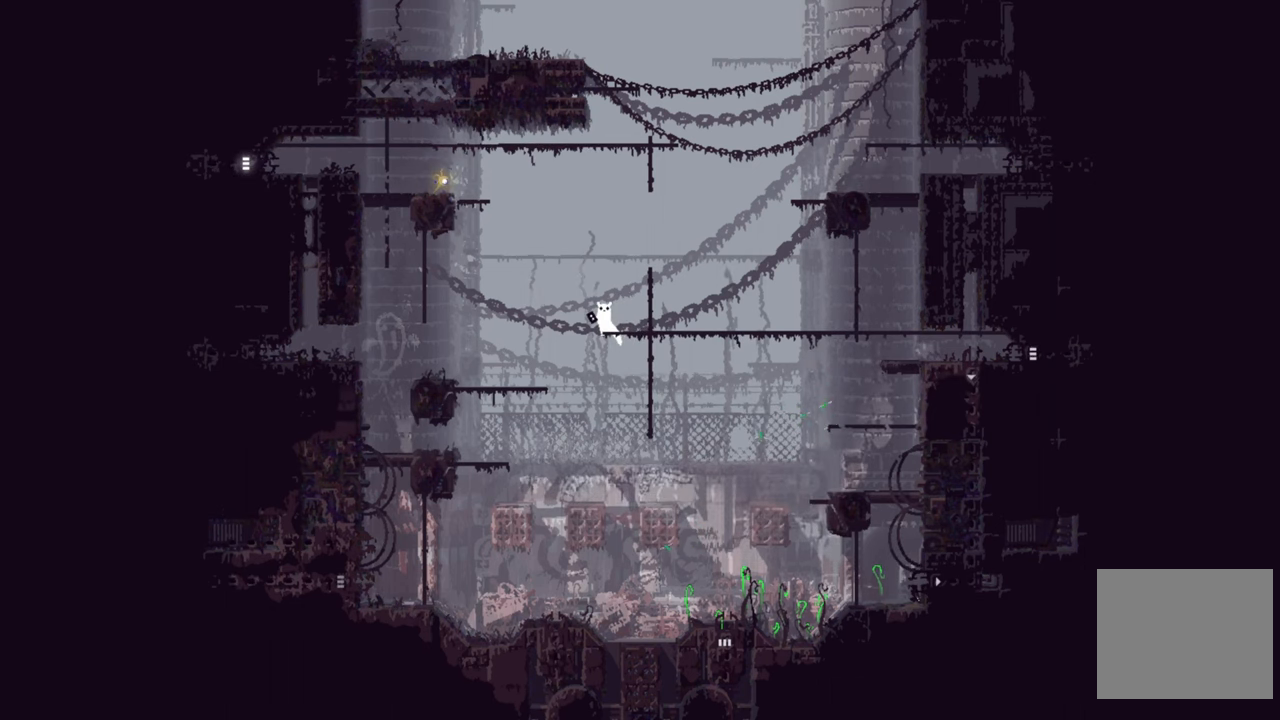
{"buttons": ["A"], "left_stick": "left", "right_stick": "center", "events": [[67, "A", "down"]]}
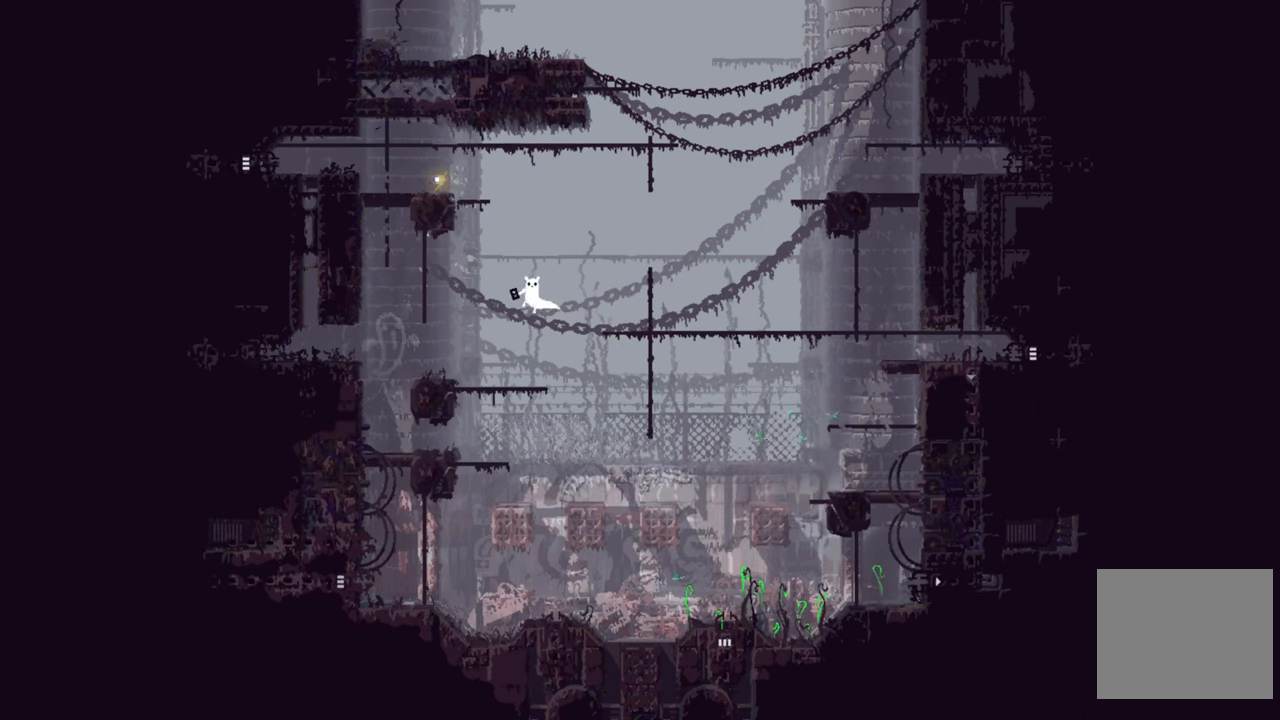
{"buttons": ["A"], "left_stick": "left", "right_stick": "center", "events": []}
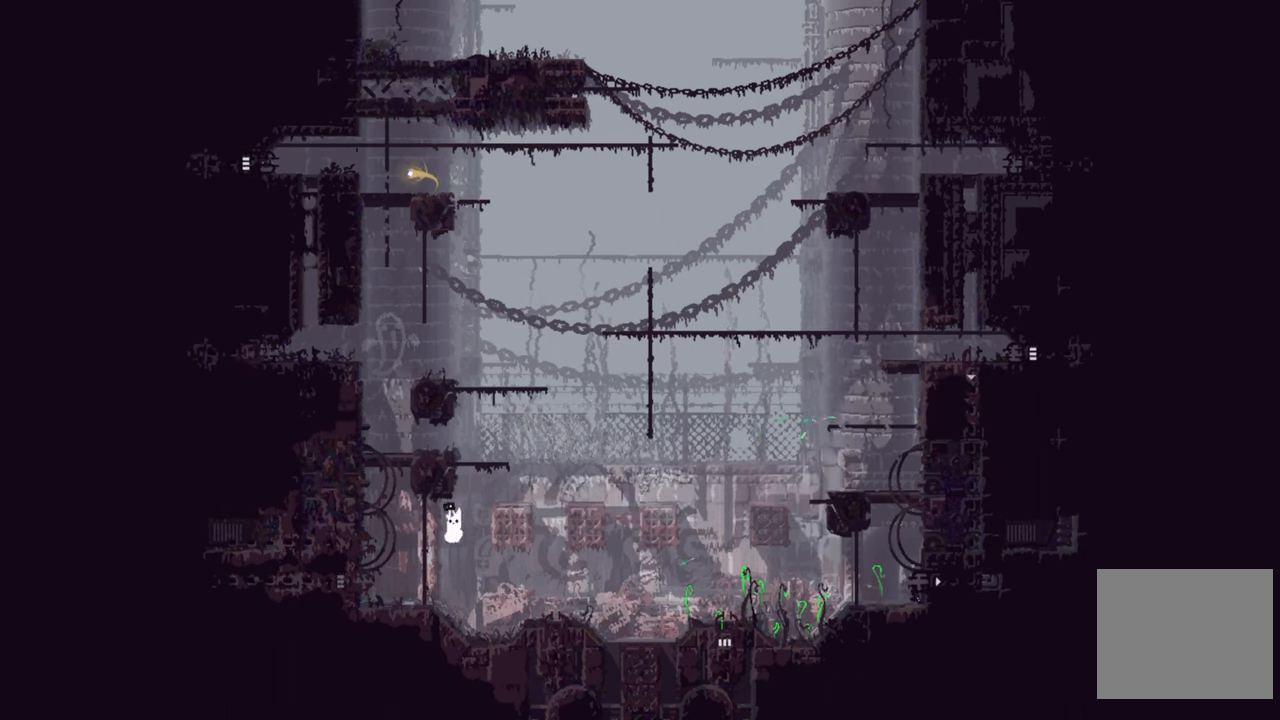
{"buttons": [], "left_stick": "right", "right_stick": "center", "events": [[67, "A", "up"], [367, "left_stick", "up-right"], [467, "left_stick", "right"]]}
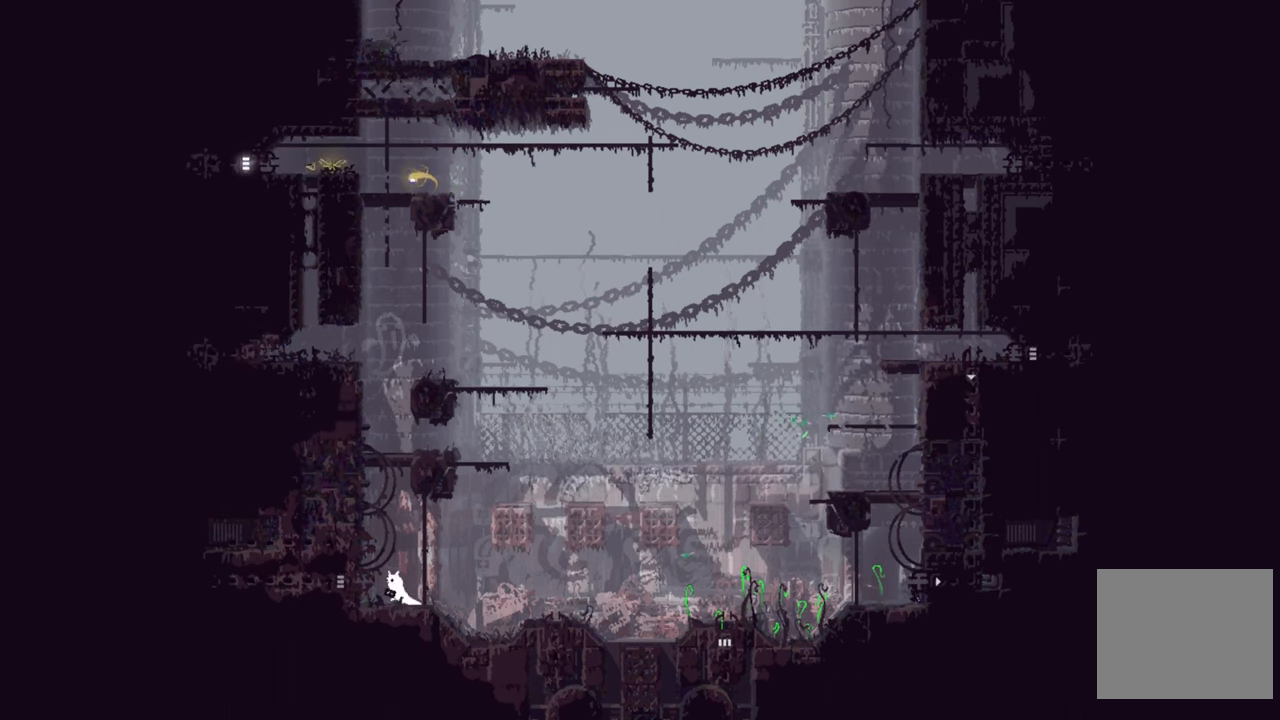
{"buttons": [], "left_stick": "right", "right_stick": "center", "events": []}
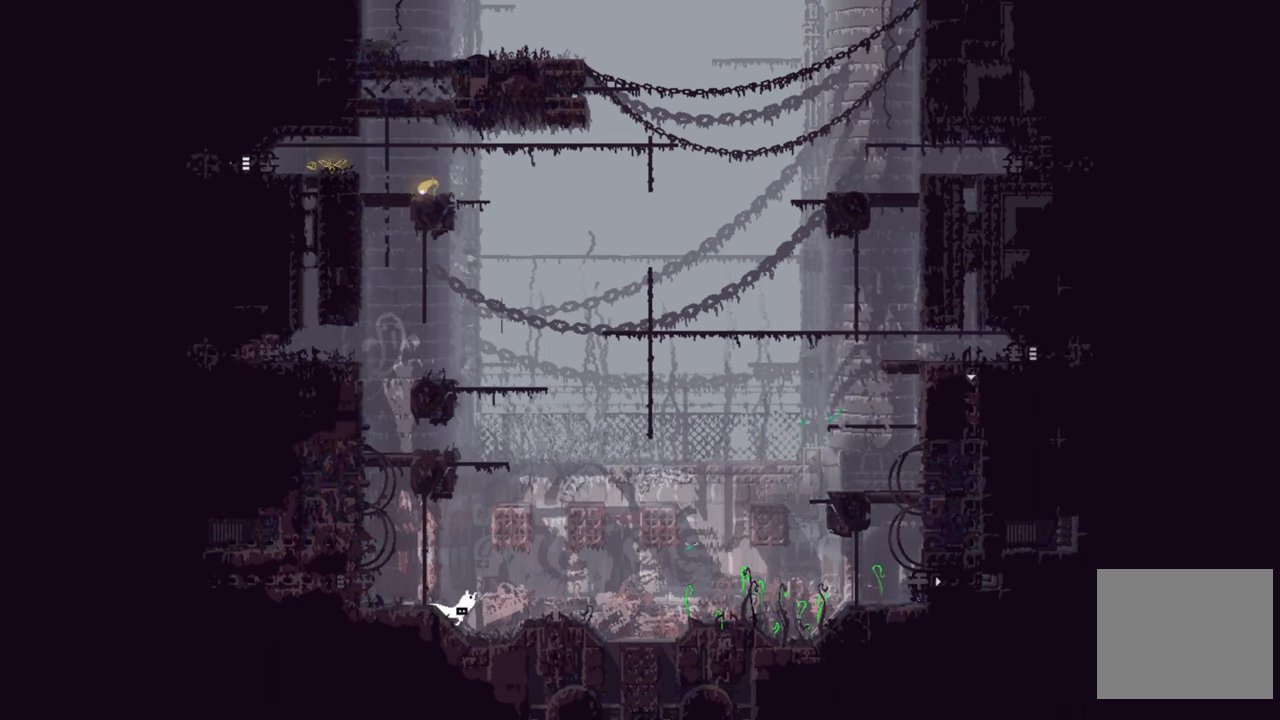
{"buttons": [], "left_stick": "right", "right_stick": "center", "events": []}
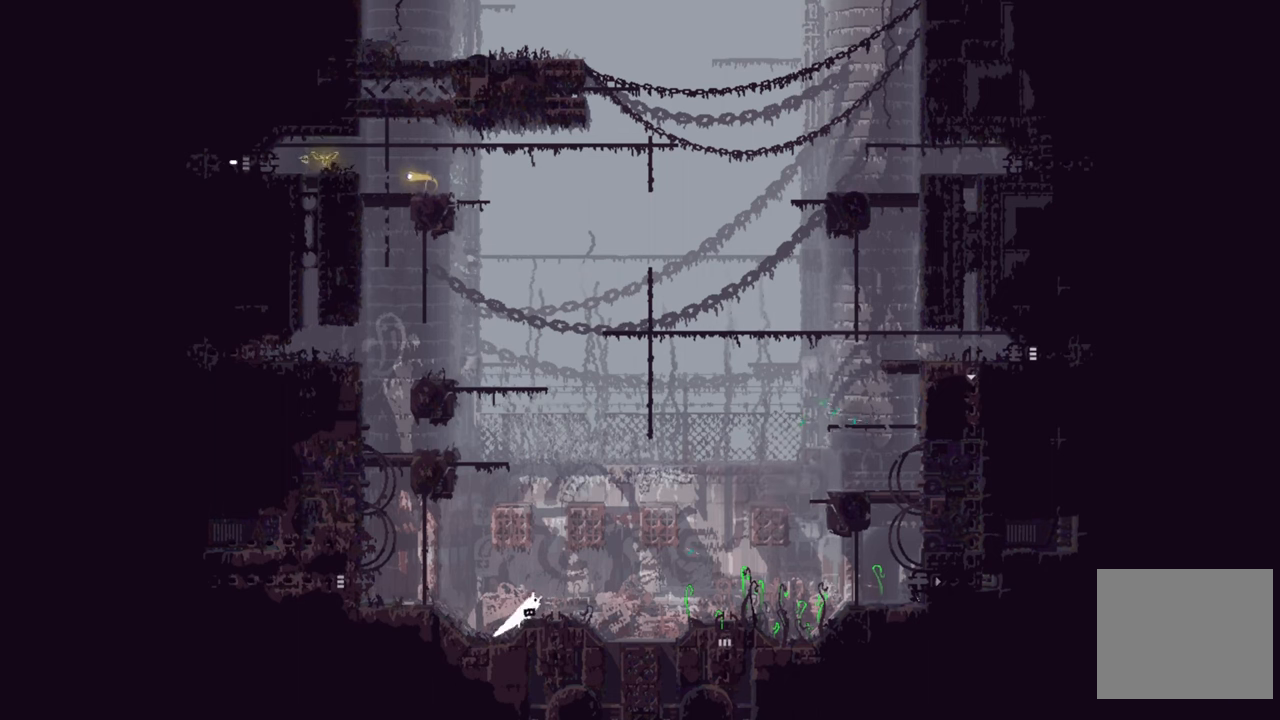
{"buttons": [], "left_stick": "right", "right_stick": "center", "events": []}
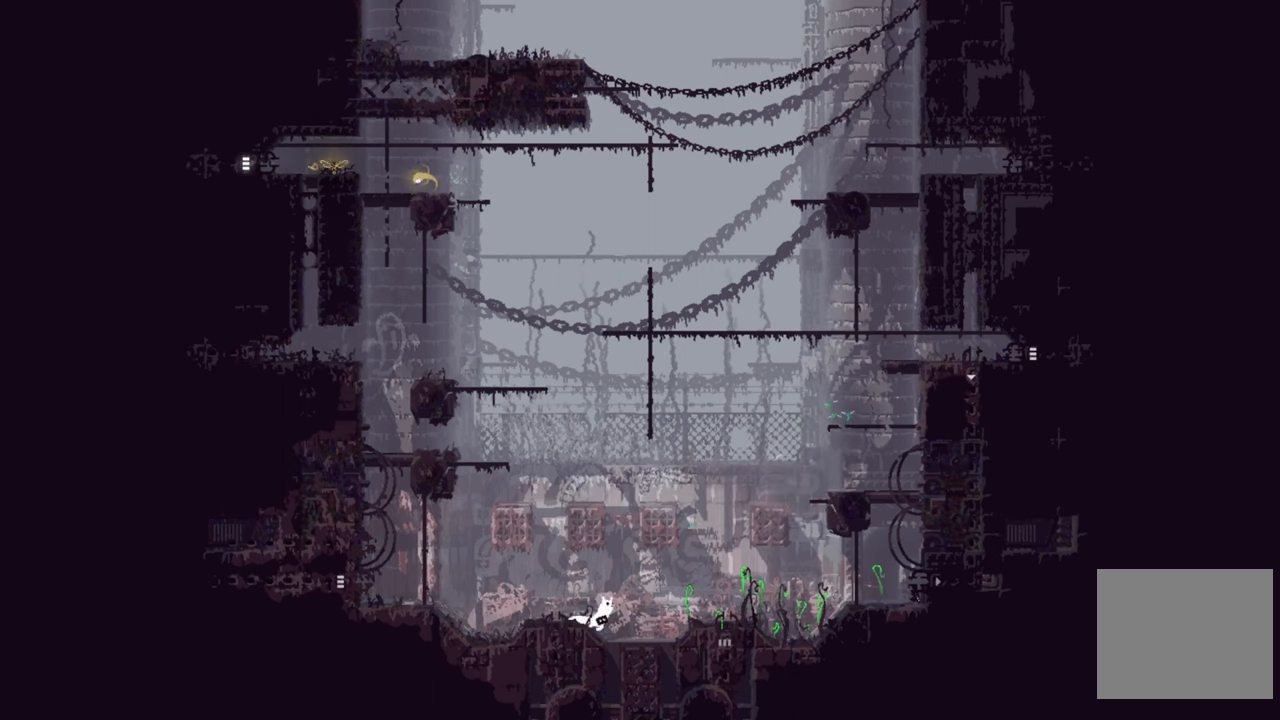
{"buttons": [], "left_stick": "right", "right_stick": "center", "events": []}
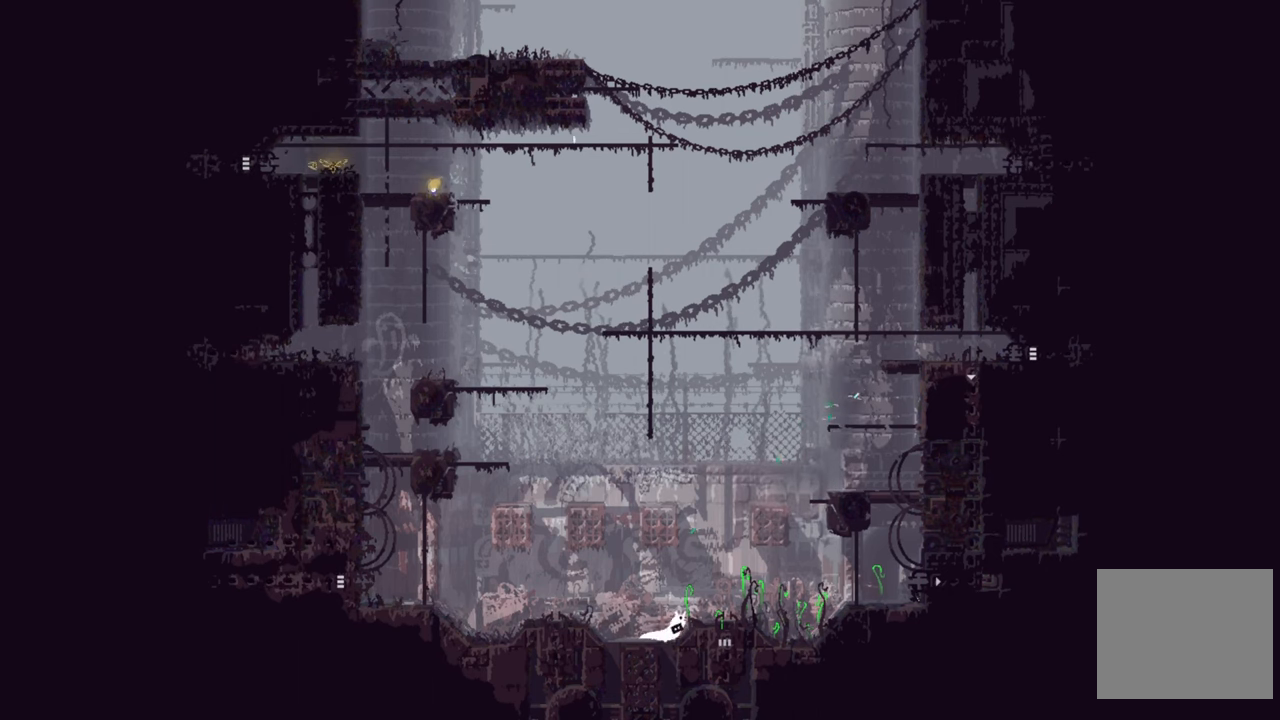
{"buttons": [], "left_stick": "right", "right_stick": "center", "events": []}
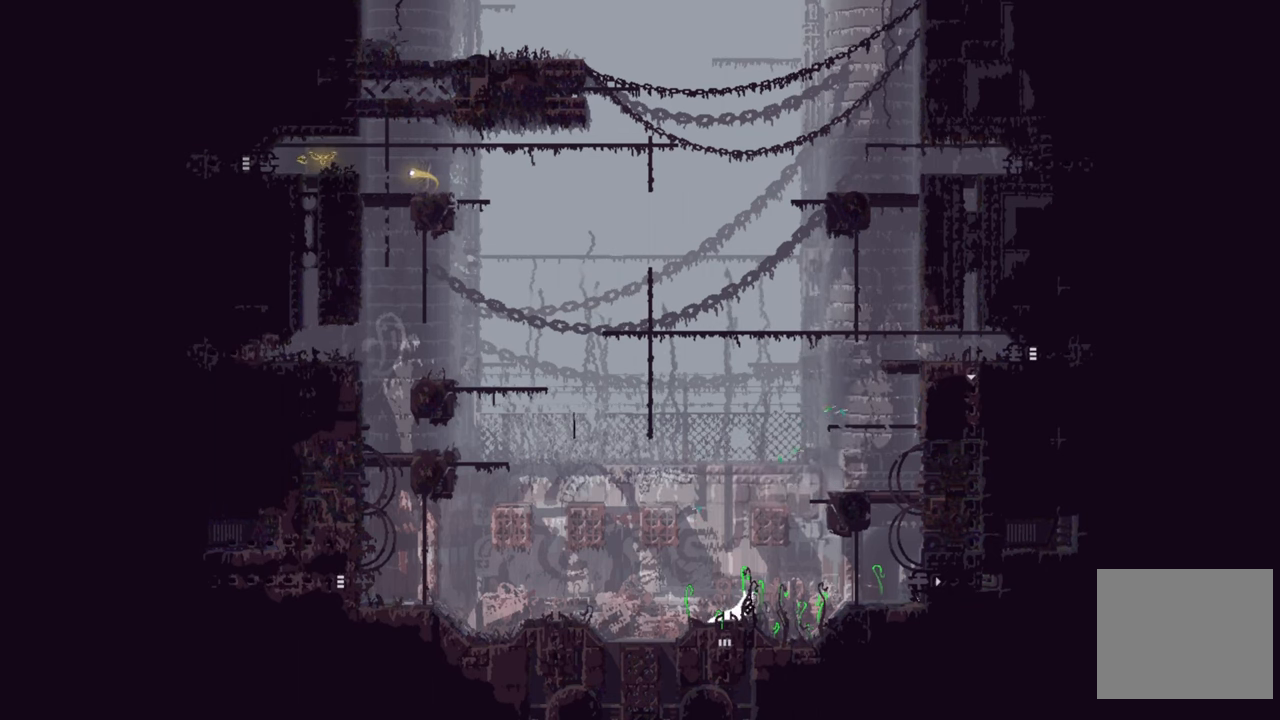
{"buttons": [], "left_stick": "right", "right_stick": "center", "events": []}
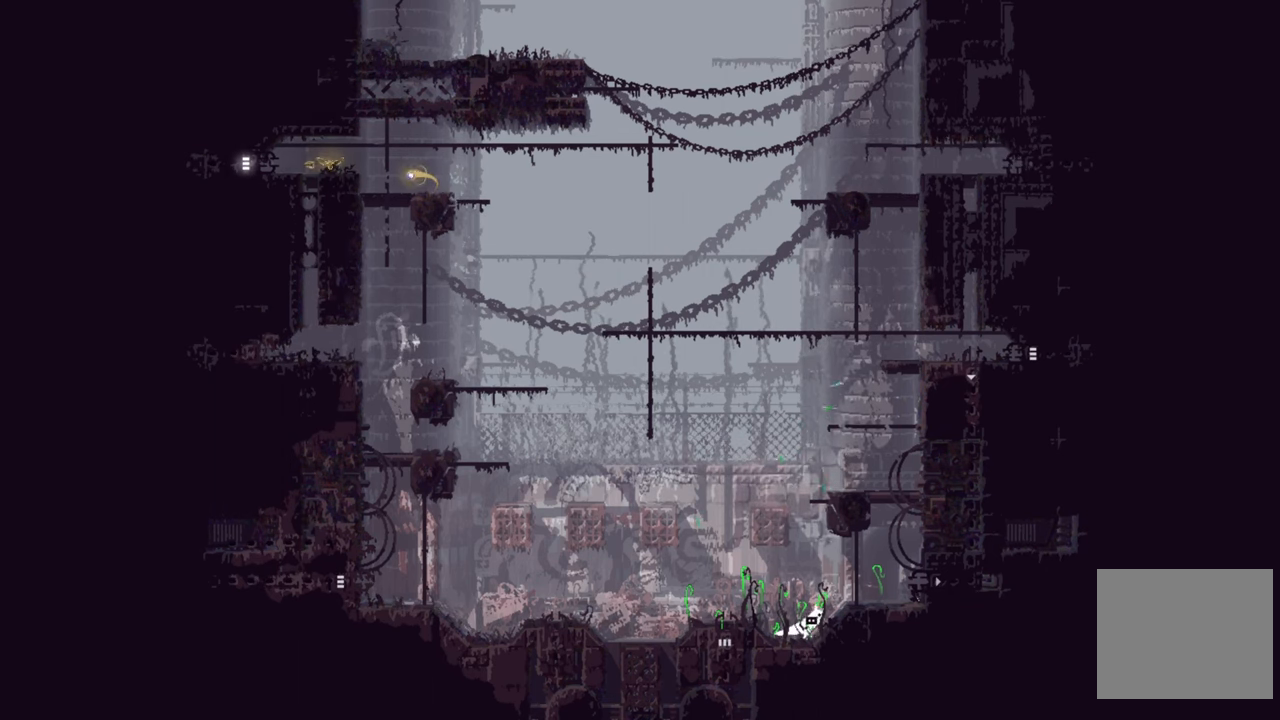
{"buttons": [], "left_stick": "right", "right_stick": "center", "events": []}
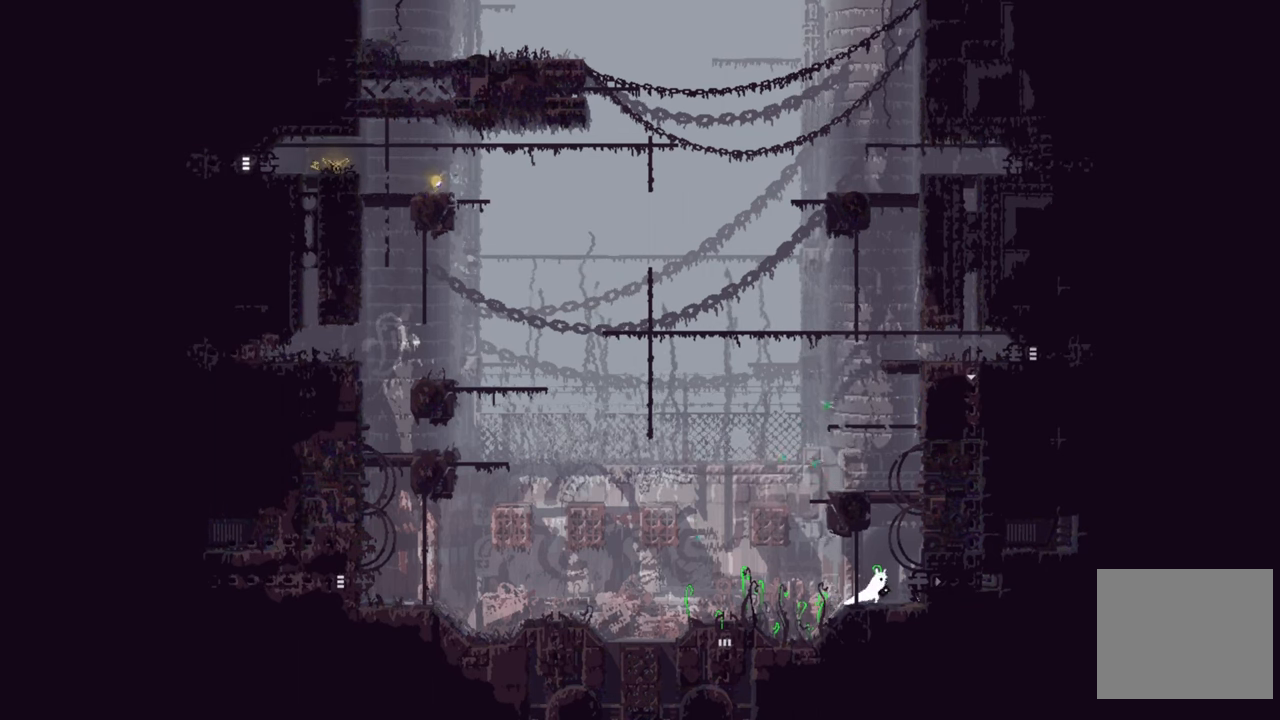
{"buttons": [], "left_stick": "right", "right_stick": "center", "events": []}
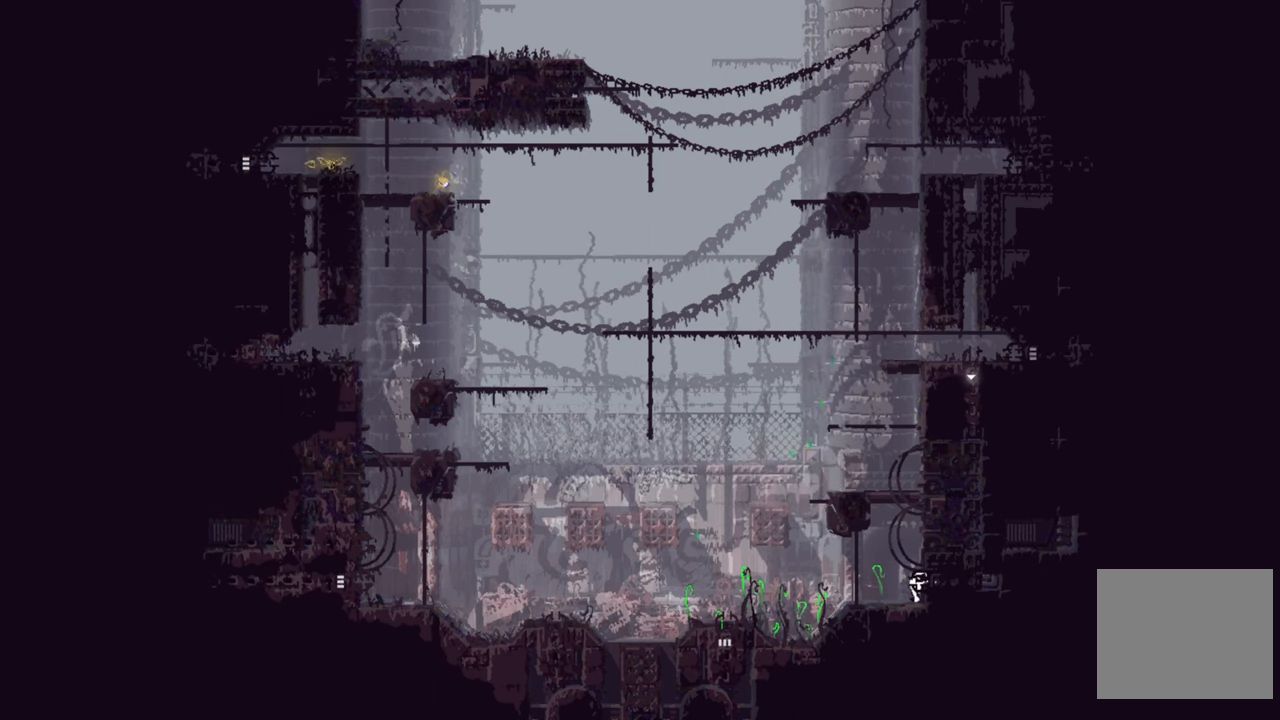
{"buttons": [], "left_stick": "up-right", "right_stick": "center", "events": [[366, "left_stick", "up-right"]]}
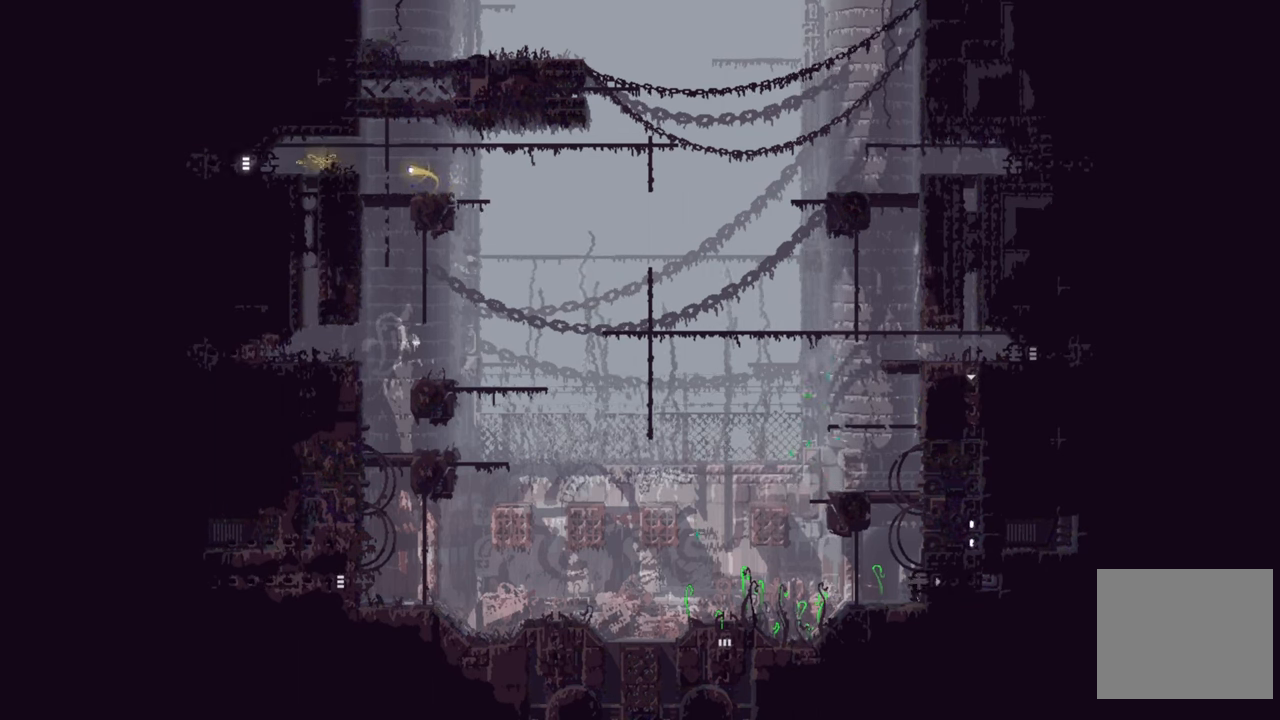
{"buttons": [], "left_stick": "up-right", "right_stick": "center", "events": []}
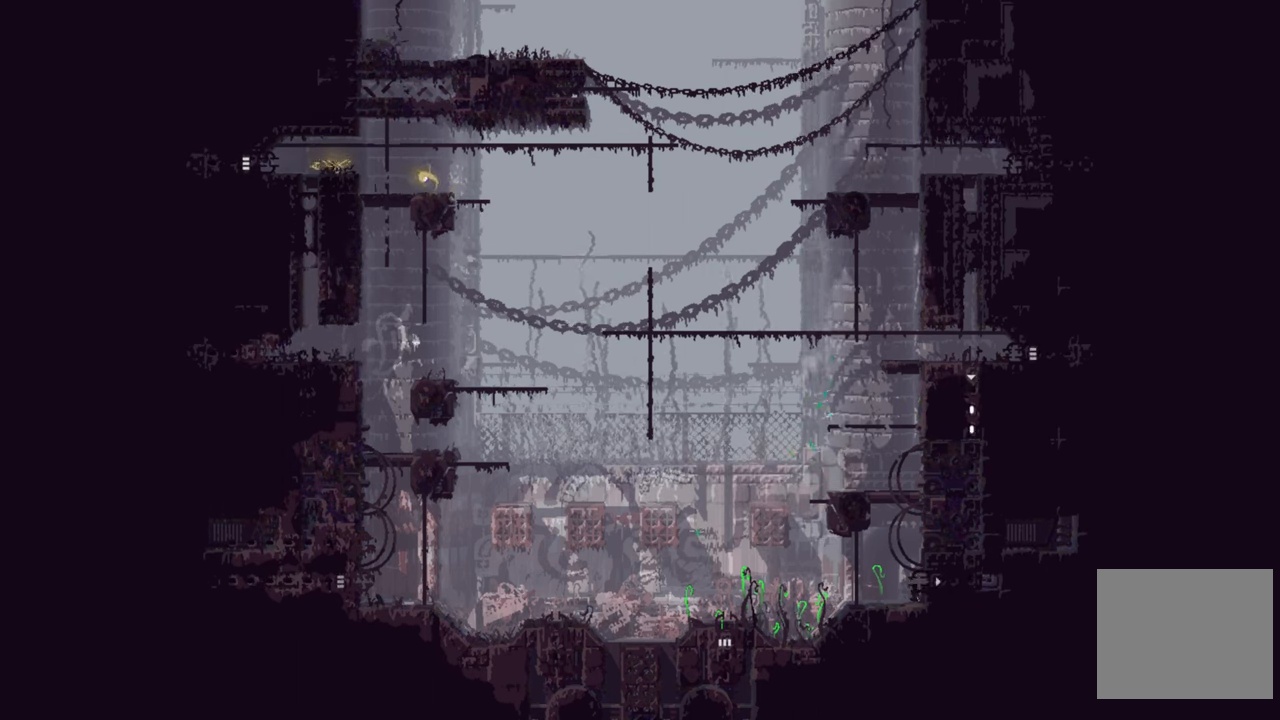
{"buttons": [], "left_stick": "up-left", "right_stick": "center", "events": [[83, "left_stick", "up"], [433, "left_stick", "up-left"]]}
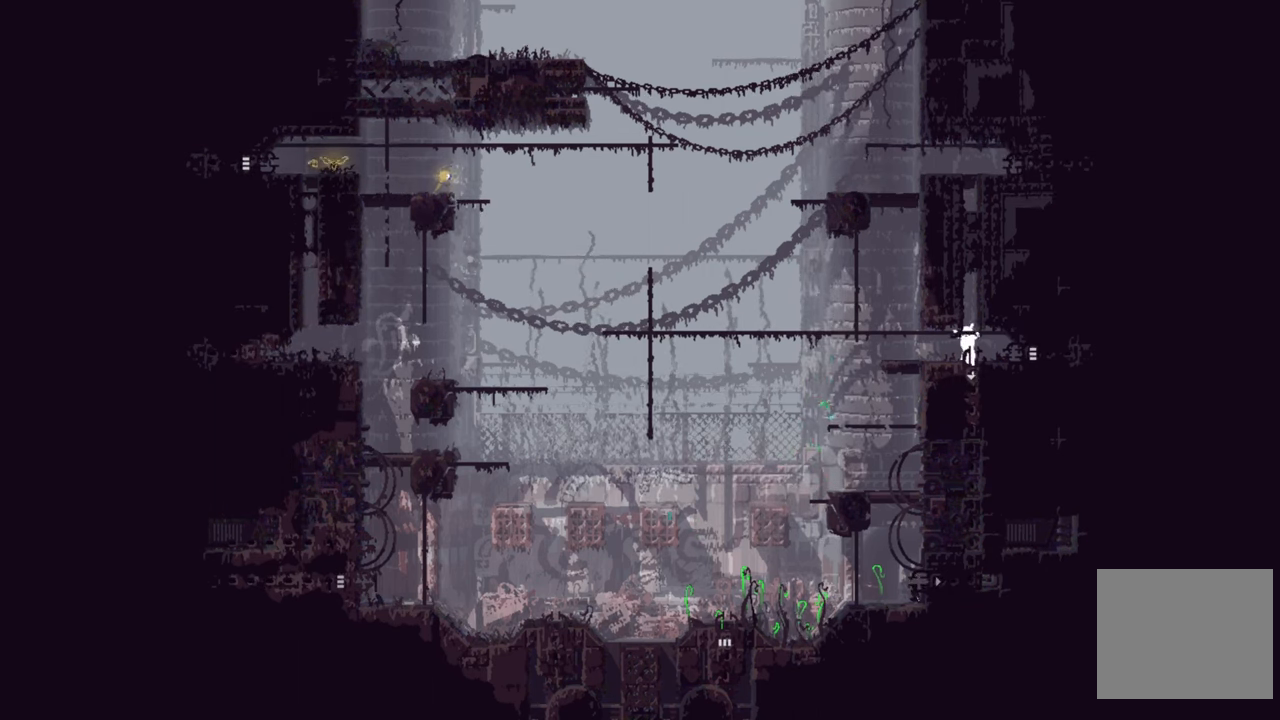
{"buttons": [], "left_stick": "up-left", "right_stick": "center", "events": []}
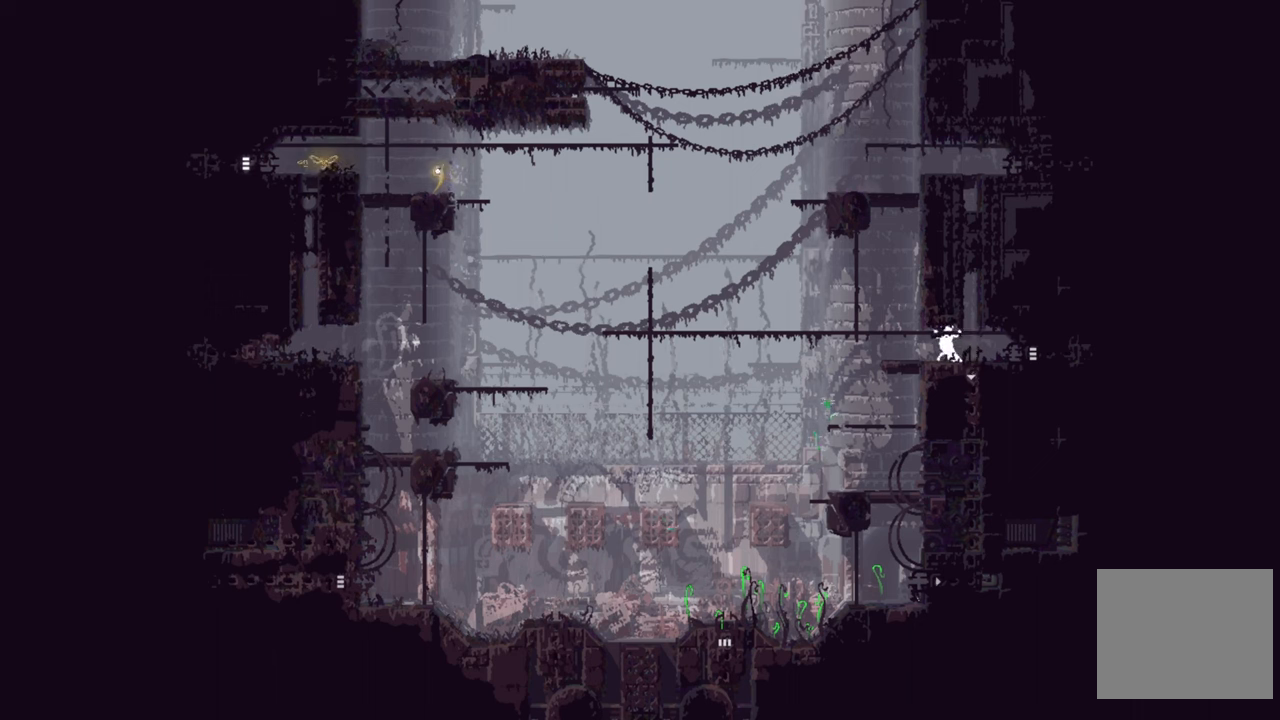
{"buttons": [], "left_stick": "up-left", "right_stick": "center", "events": []}
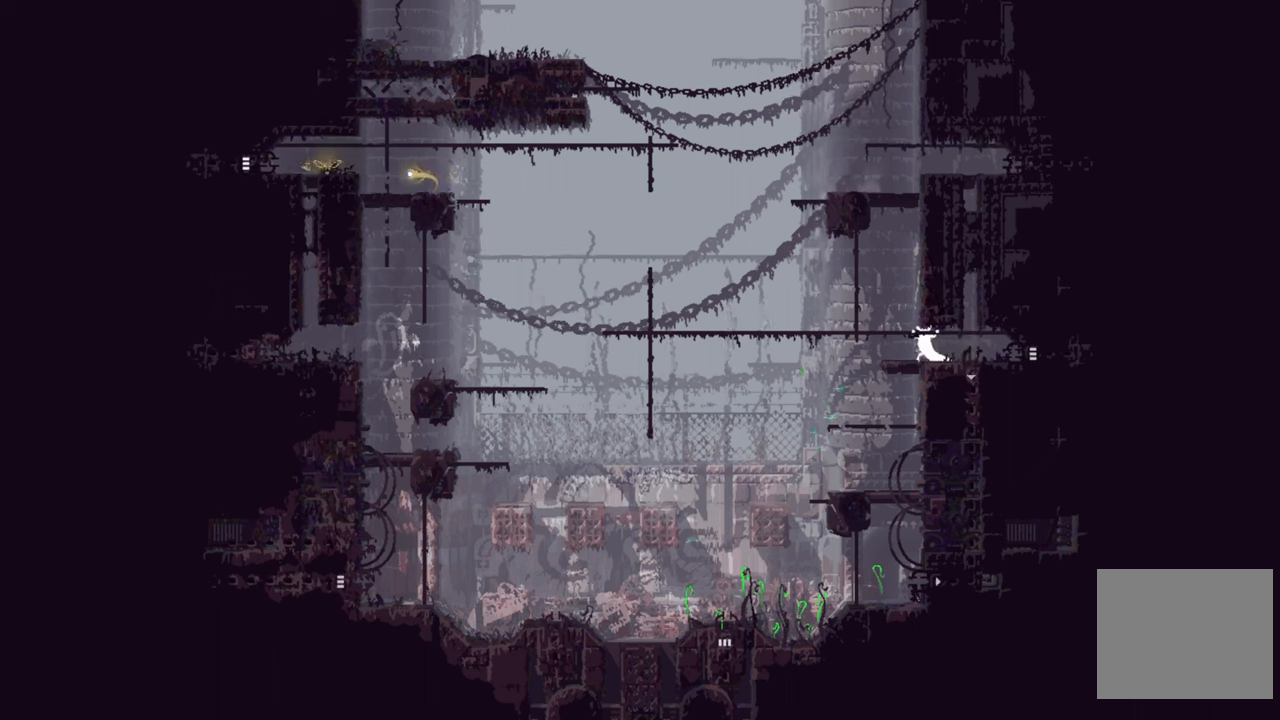
{"buttons": [], "left_stick": "up-left", "right_stick": "center", "events": []}
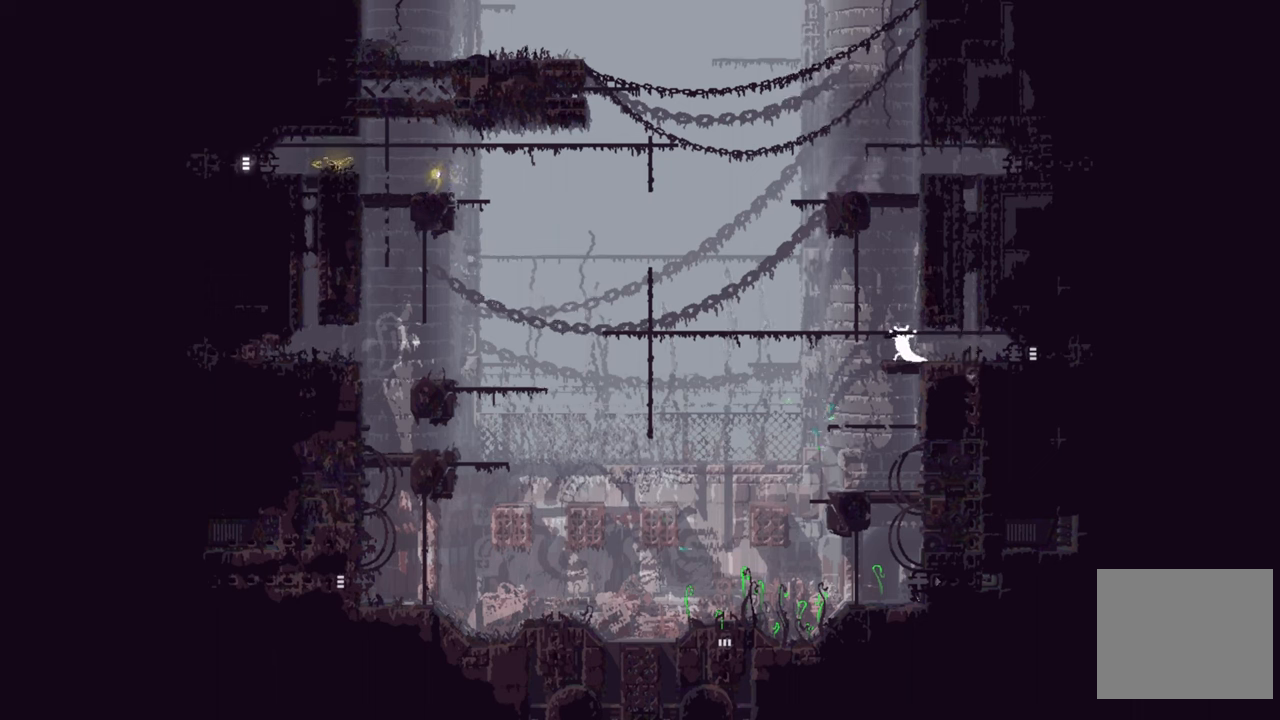
{"buttons": [], "left_stick": "up-left", "right_stick": "center", "events": []}